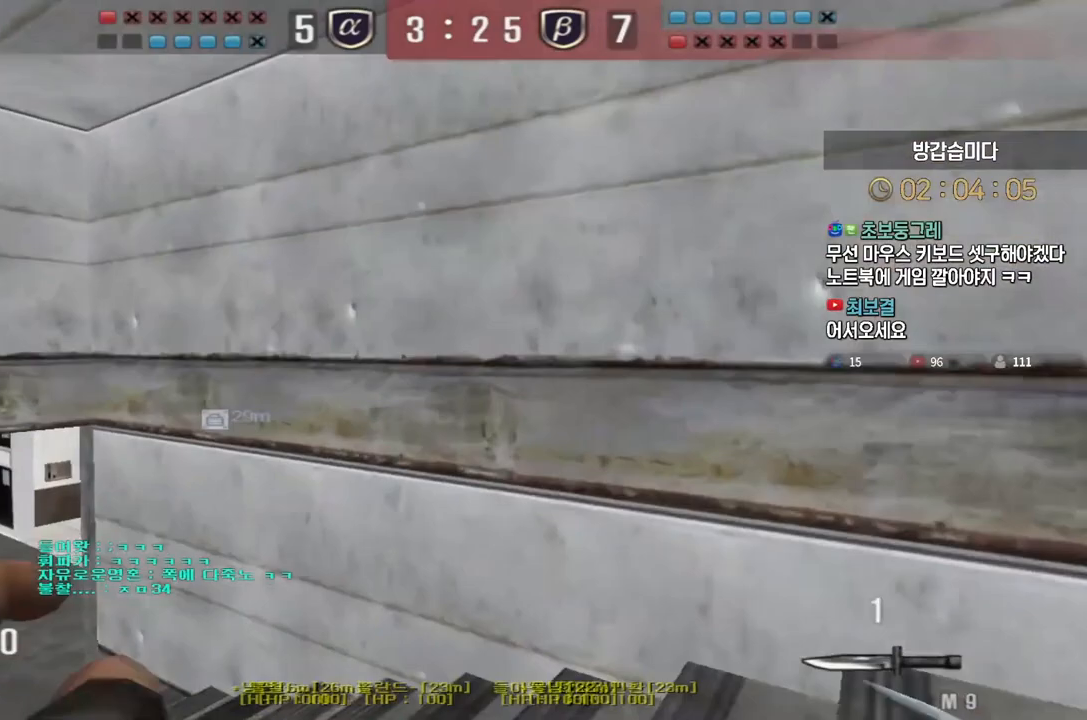
Gameplay with keyboard; each line is a JSON object with the keys held at the frame after it. "events" lists presses ("down") and releases ("up") of "a", "ctrl", "d", "e", "f", "q", "r", "s", "shift", "space", "tab" and "w" between this image and that frame as [ms after this image, input, new state], when the widget could be followed in between. No other keys are recorded. Mouse input is not recorded.
{"keys": ["a", "w"], "events": [[33, "ctrl", "down"], [50, "a", "up"], [50, "w", "up"], [67, "space", "down"], [83, "ctrl", "up"], [117, "space", "up"], [133, "a", "down"], [133, "w", "down"]]}
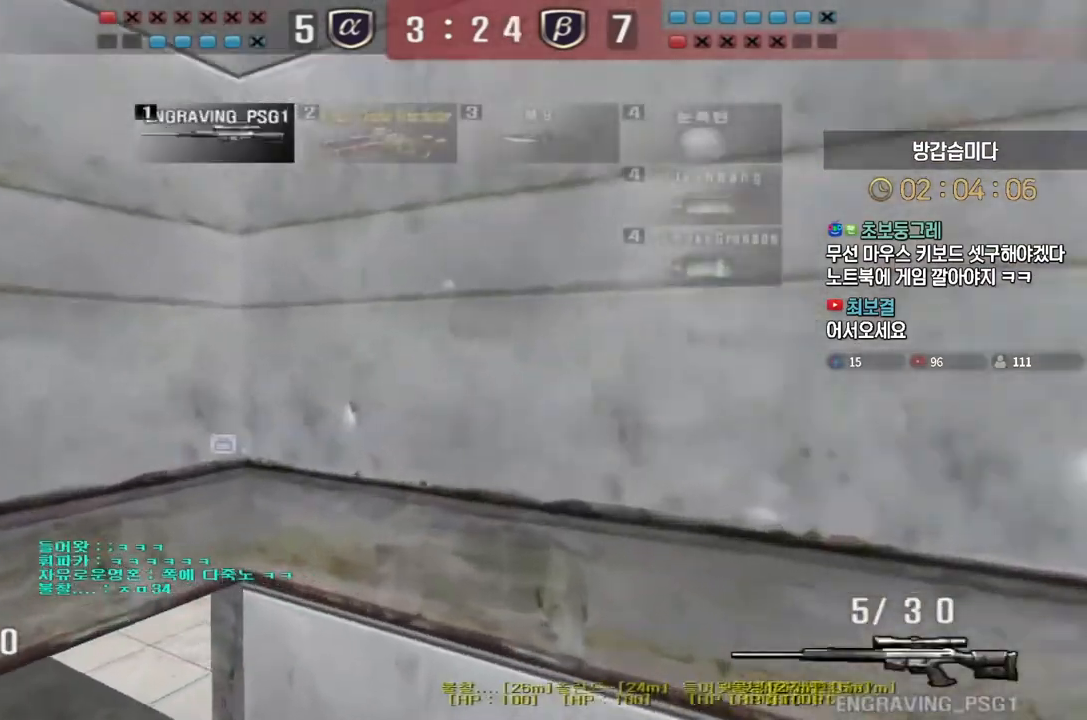
{"keys": ["a", "w"], "events": []}
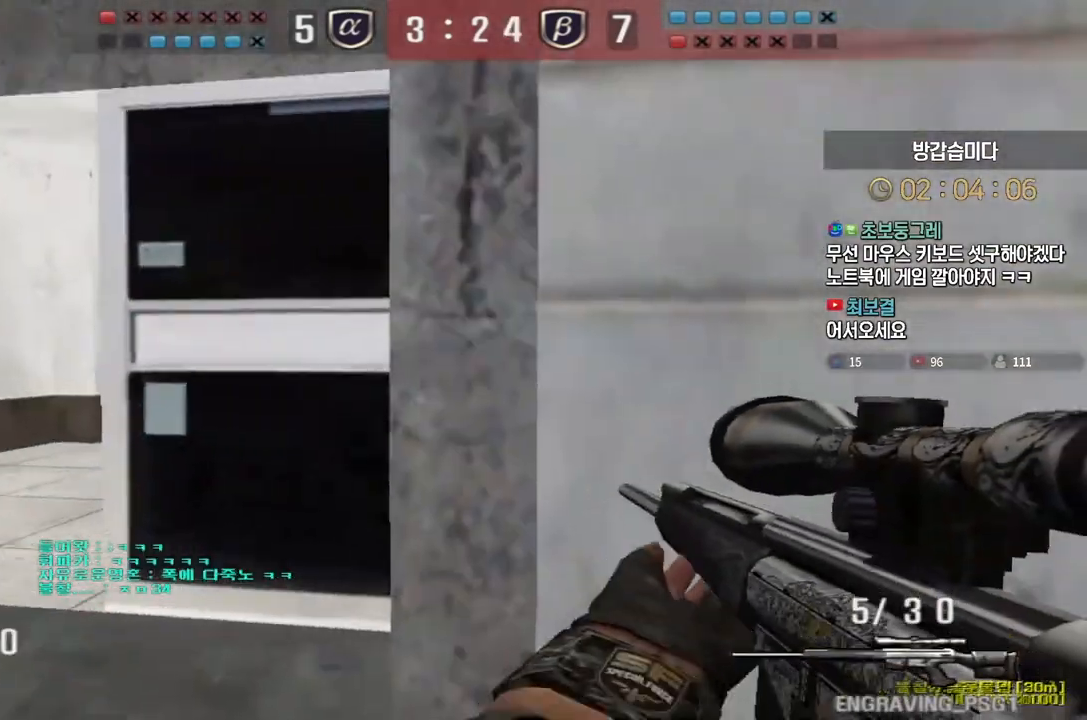
{"keys": ["a", "w"], "events": [[33, "ctrl", "down"], [50, "a", "up"], [67, "ctrl", "up"], [67, "space", "down"], [67, "w", "up"], [117, "space", "up"], [133, "a", "down"], [133, "w", "down"]]}
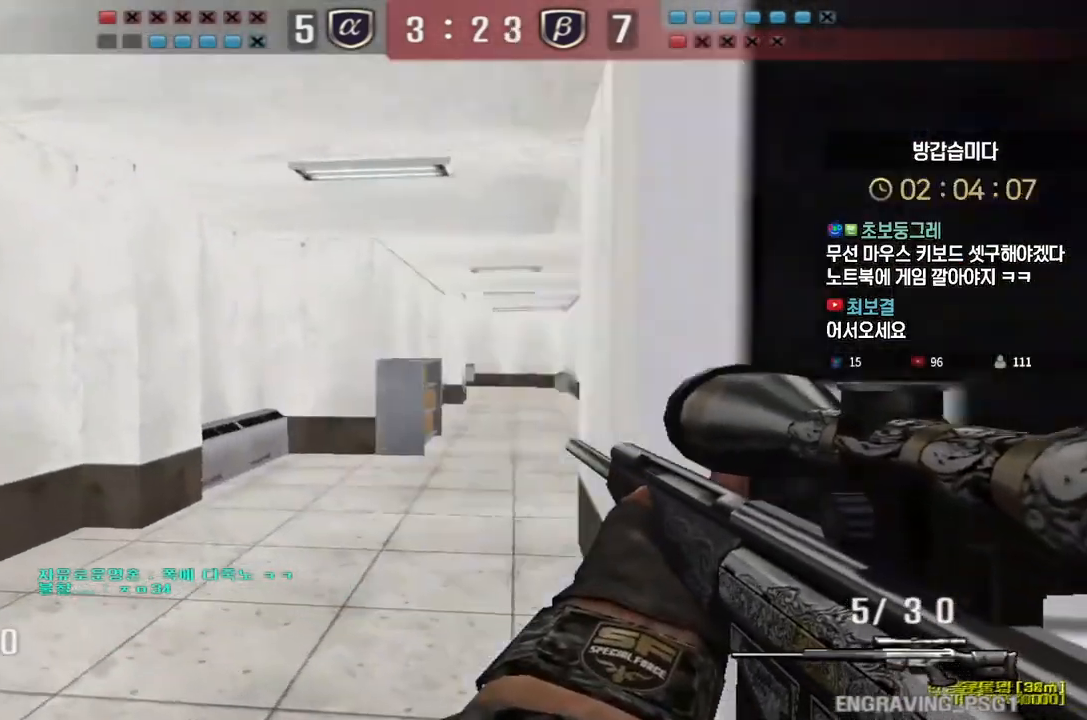
{"keys": ["ctrl"], "events": [[50, "a", "up"], [117, "d", "down"], [383, "ctrl", "down"], [383, "d", "up"], [400, "w", "up"]]}
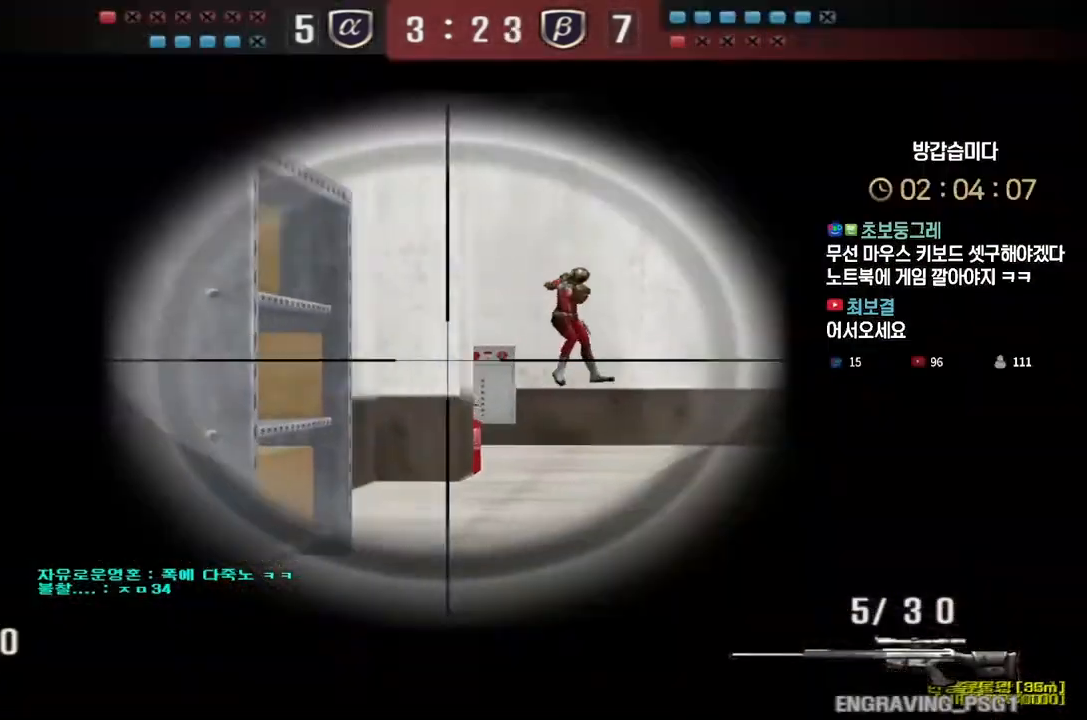
{"keys": ["a", "s"], "events": [[183, "ctrl", "up"], [200, "space", "down"], [233, "a", "down"], [233, "s", "down"], [267, "space", "up"]]}
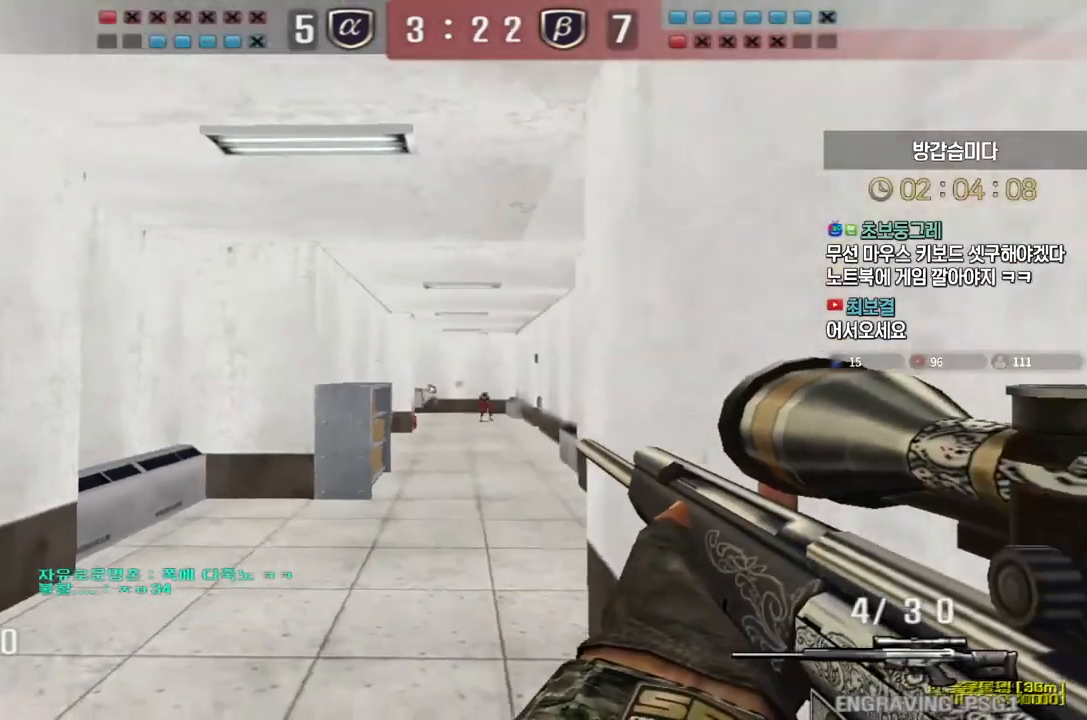
{"keys": ["ctrl"], "events": [[117, "s", "up"], [133, "a", "up"], [167, "s", "down"], [250, "d", "down"], [433, "ctrl", "down"], [467, "d", "up"], [467, "s", "up"]]}
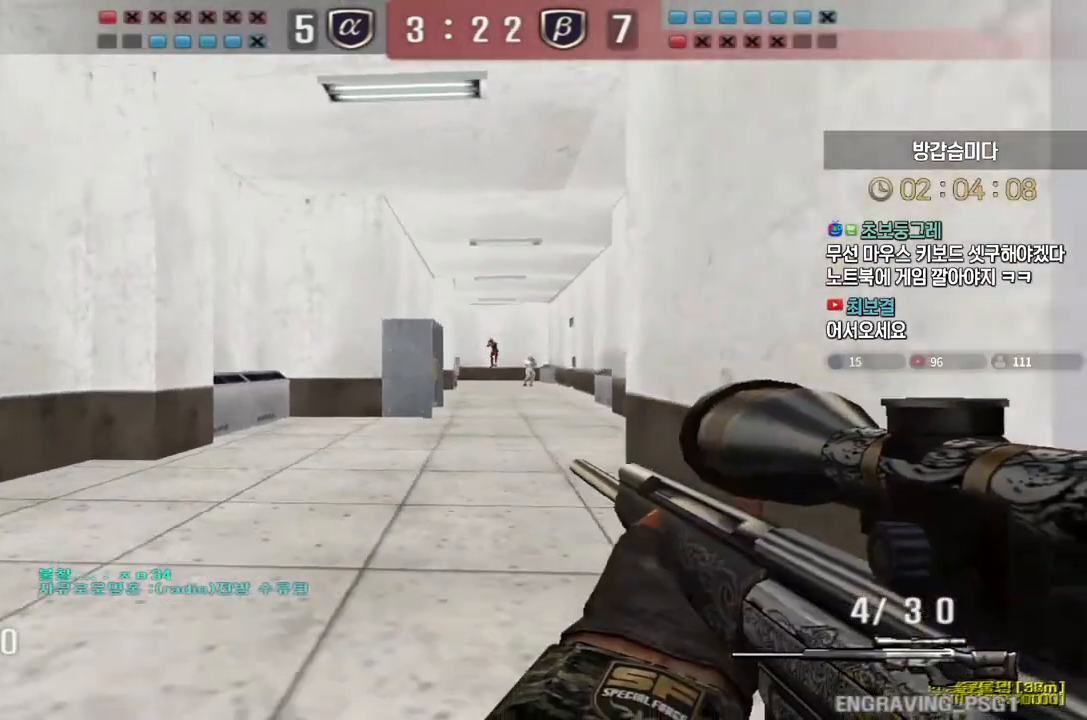
{"keys": ["d", "s"], "events": [[200, "space", "down"], [233, "ctrl", "up"], [250, "d", "down"], [250, "s", "down"], [283, "space", "up"]]}
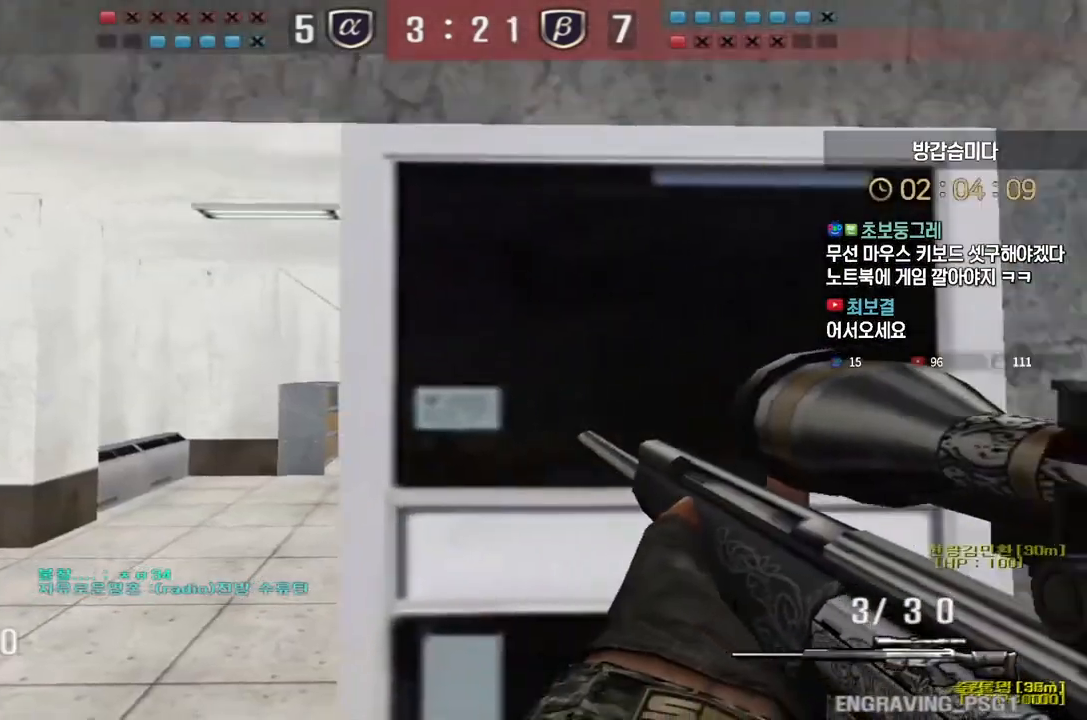
{"keys": ["d", "tab", "w"], "events": [[167, "s", "up"], [267, "w", "down"], [350, "tab", "down"]]}
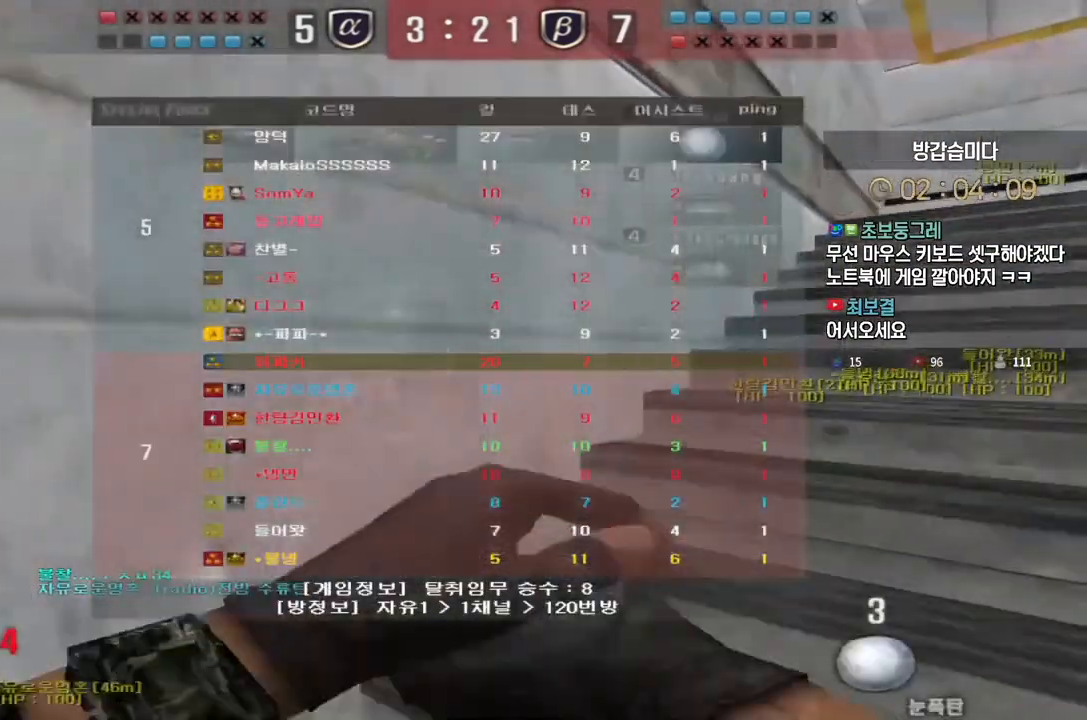
{"keys": ["tab"], "events": [[417, "d", "up"], [417, "space", "down"], [417, "w", "up"], [500, "space", "up"]]}
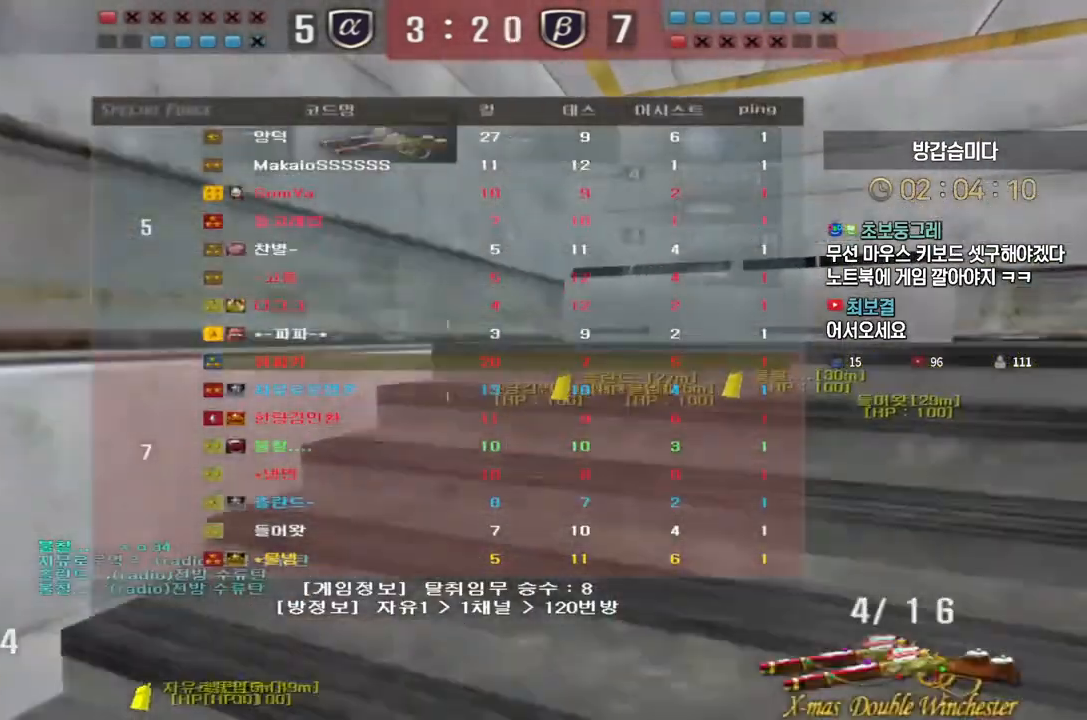
{"keys": ["space"], "events": [[150, "r", "down"], [217, "r", "up"], [250, "w", "down"], [333, "d", "down"], [367, "tab", "up"], [467, "ctrl", "down"], [467, "d", "up"], [483, "space", "down"], [483, "w", "up"], [500, "ctrl", "up"]]}
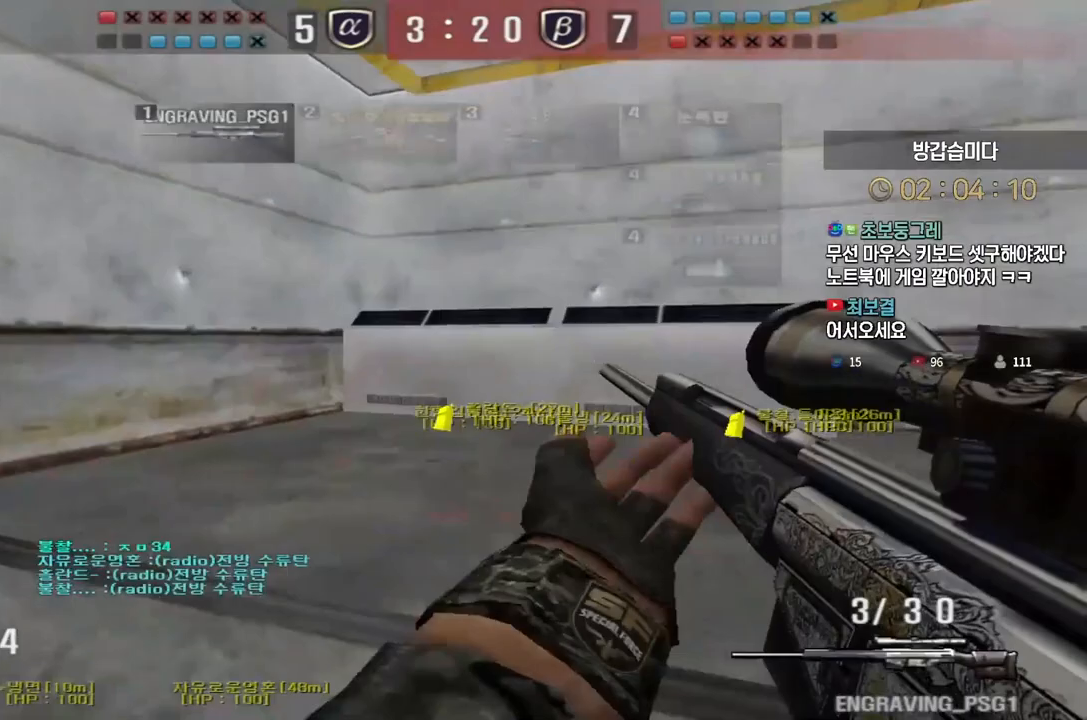
{"keys": ["d", "tab", "w"], "events": [[33, "space", "up"], [83, "d", "down"], [83, "w", "down"], [167, "tab", "down"]]}
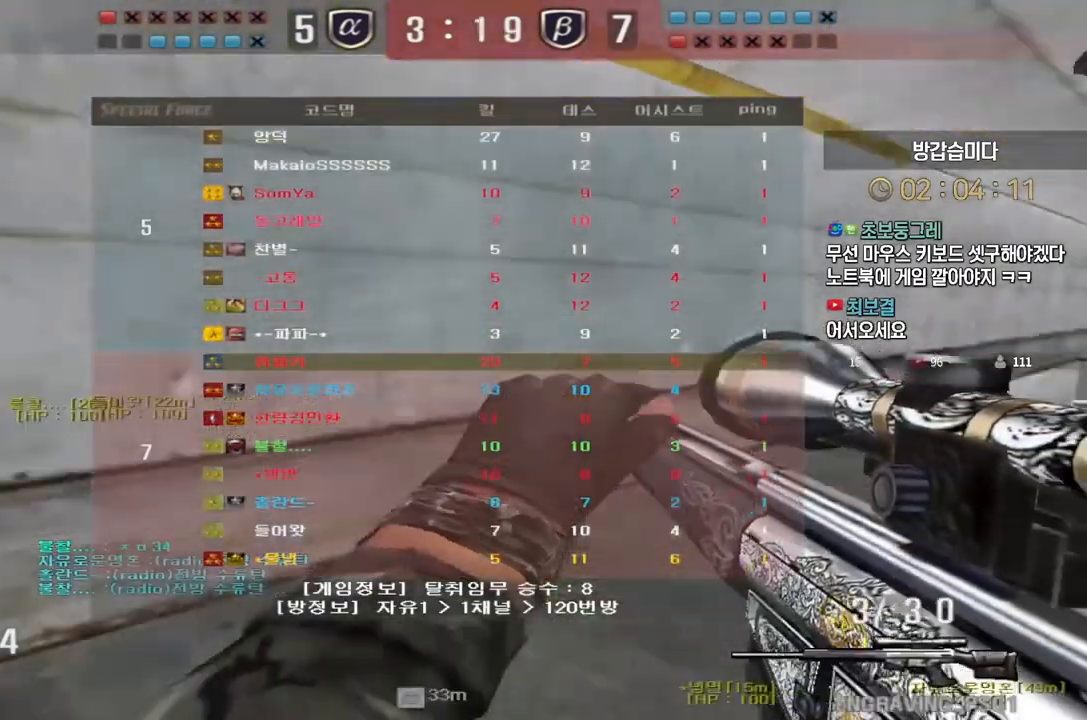
{"keys": [], "events": [[83, "tab", "up"], [150, "ctrl", "down"], [167, "d", "up"], [167, "space", "down"], [167, "w", "up"], [200, "ctrl", "up"], [217, "space", "up"]]}
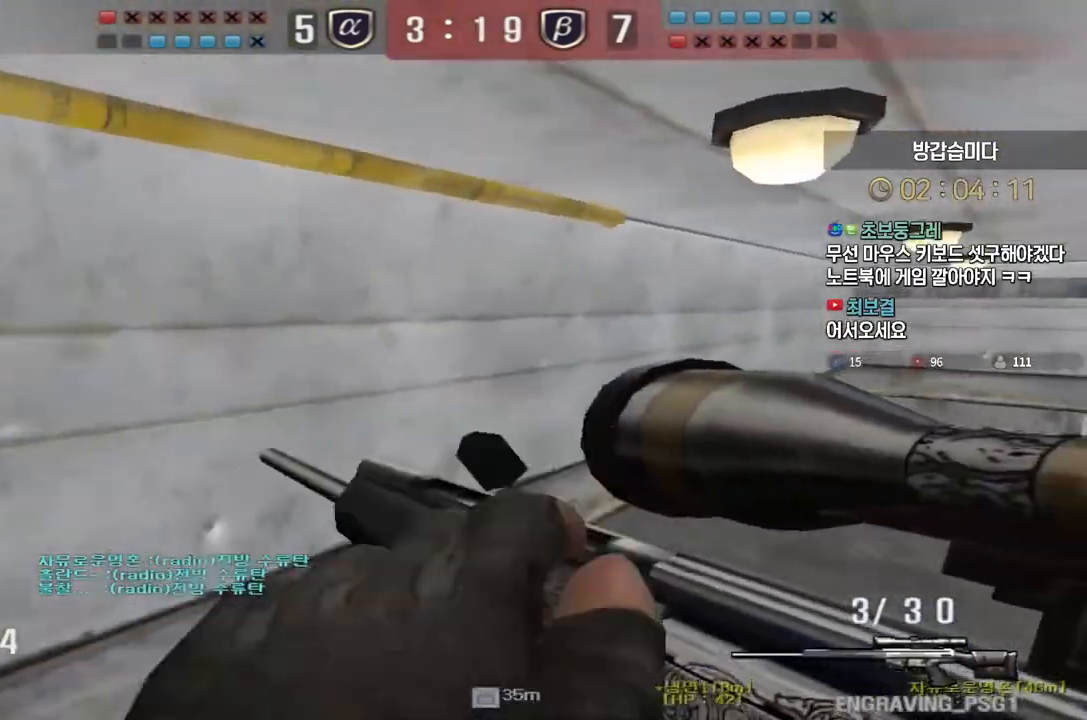
{"keys": ["d", "w"], "events": [[50, "d", "down"], [50, "w", "down"], [350, "ctrl", "down"], [367, "w", "up"], [383, "d", "up"], [433, "ctrl", "up"], [467, "d", "down"], [467, "w", "down"]]}
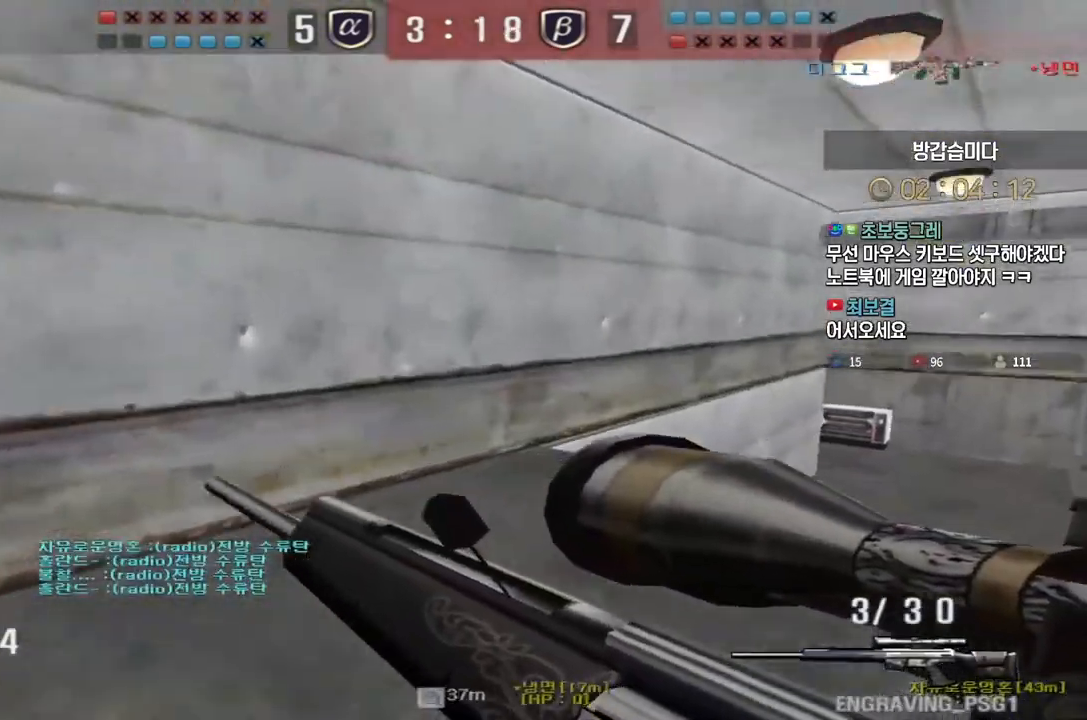
{"keys": [], "events": [[67, "ctrl", "down"], [83, "d", "up"], [100, "w", "up"], [133, "ctrl", "up"], [133, "space", "down"], [200, "space", "up"]]}
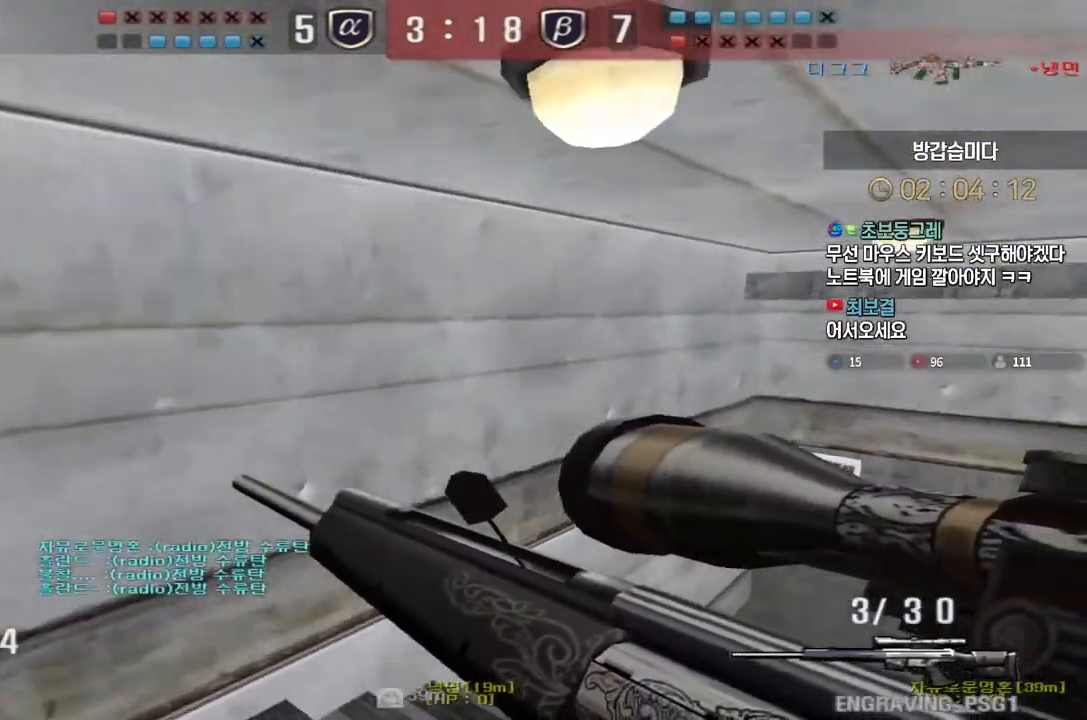
{"keys": ["ctrl"], "events": [[33, "w", "down"], [133, "d", "down"], [433, "d", "up"], [450, "ctrl", "down"], [483, "w", "up"]]}
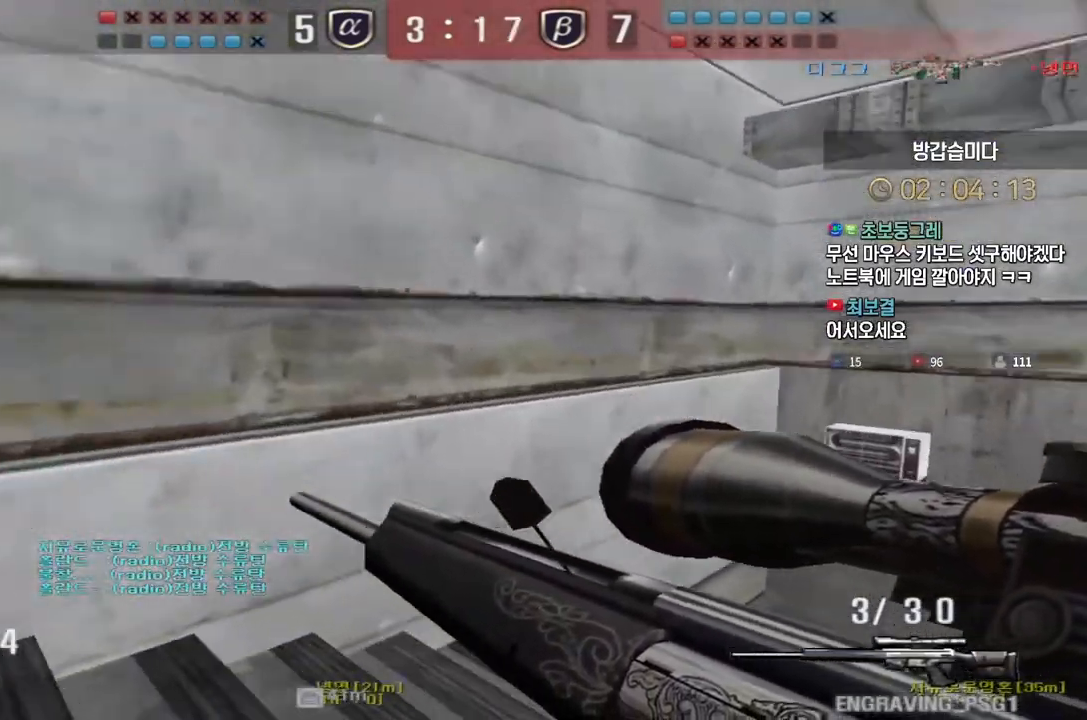
{"keys": ["d", "w"], "events": [[50, "w", "down"], [67, "ctrl", "up"], [67, "d", "down"], [300, "ctrl", "down"], [317, "w", "up"], [333, "d", "up"], [417, "ctrl", "up"], [417, "d", "down"], [417, "w", "down"]]}
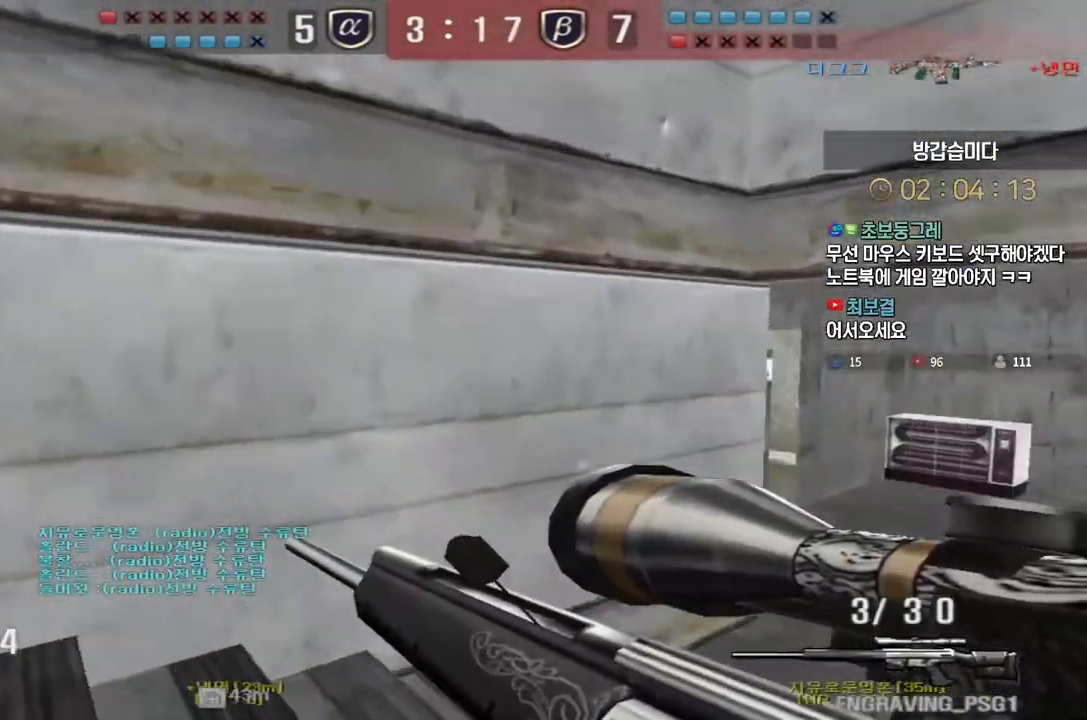
{"keys": ["ctrl", "w"], "events": [[117, "ctrl", "down"], [117, "d", "up"], [133, "w", "up"], [217, "d", "down"], [217, "w", "down"], [233, "ctrl", "up"], [417, "ctrl", "down"], [417, "d", "up"], [433, "w", "up"], [500, "w", "down"]]}
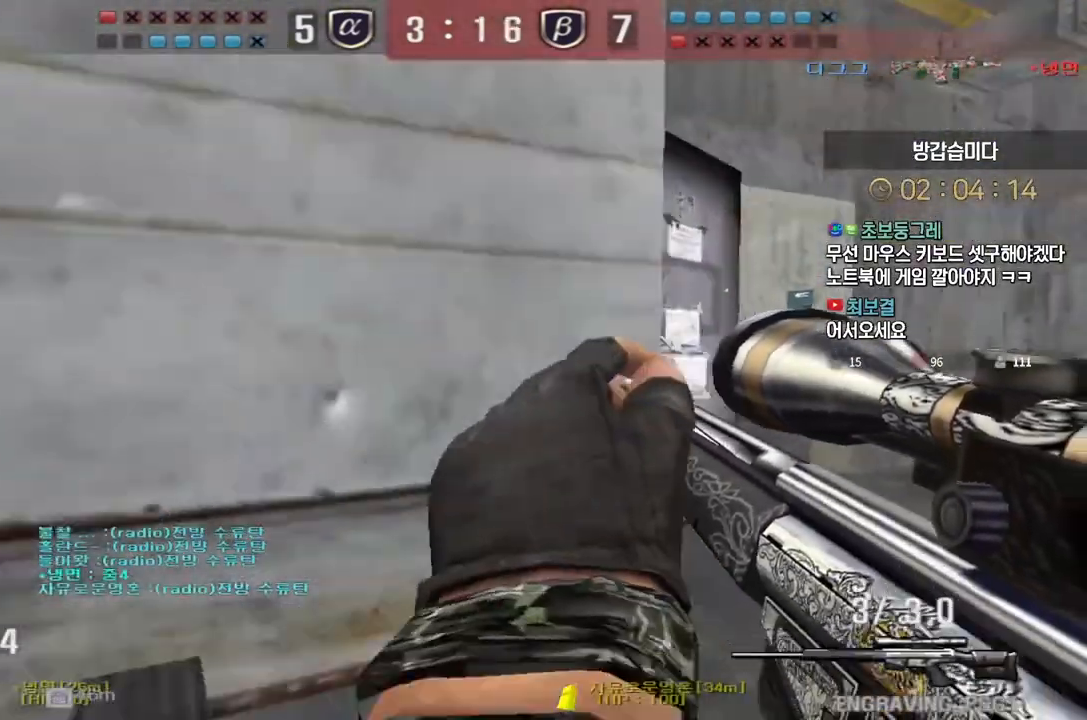
{"keys": [], "events": [[17, "ctrl", "up"], [17, "d", "down"], [117, "ctrl", "down"], [133, "d", "up"], [133, "w", "up"], [150, "space", "down"], [183, "ctrl", "up"], [200, "space", "up"]]}
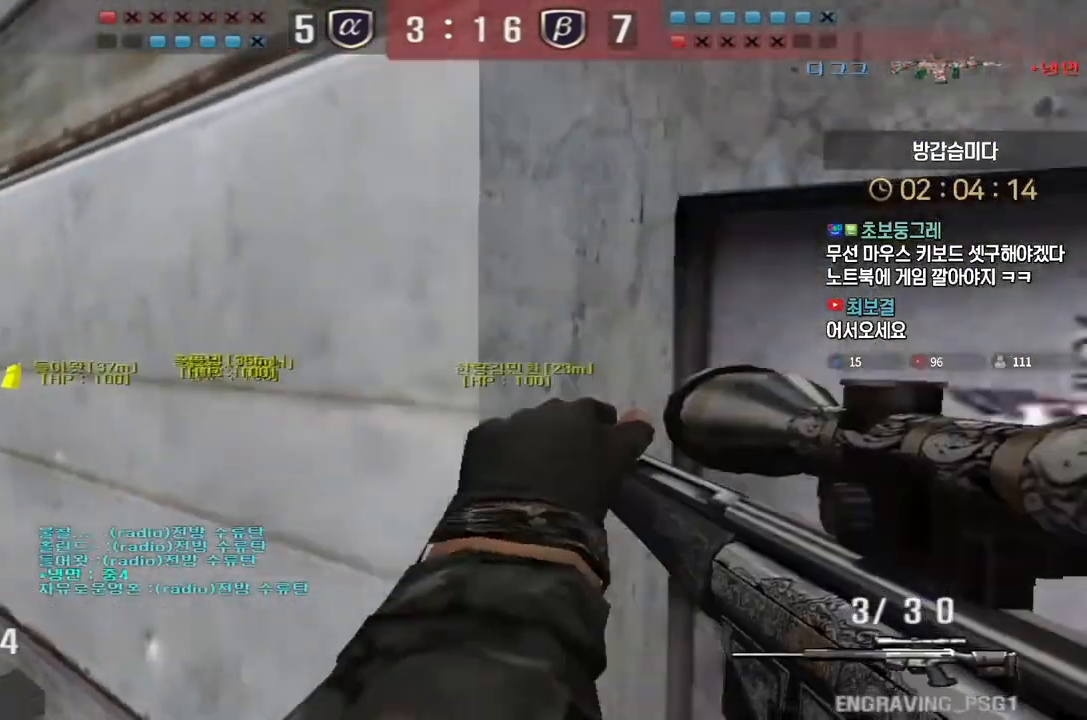
{"keys": [], "events": [[267, "w", "down"], [283, "d", "down"], [367, "ctrl", "down"], [383, "d", "up"], [400, "space", "down"], [400, "w", "up"], [417, "ctrl", "up"], [450, "space", "up"]]}
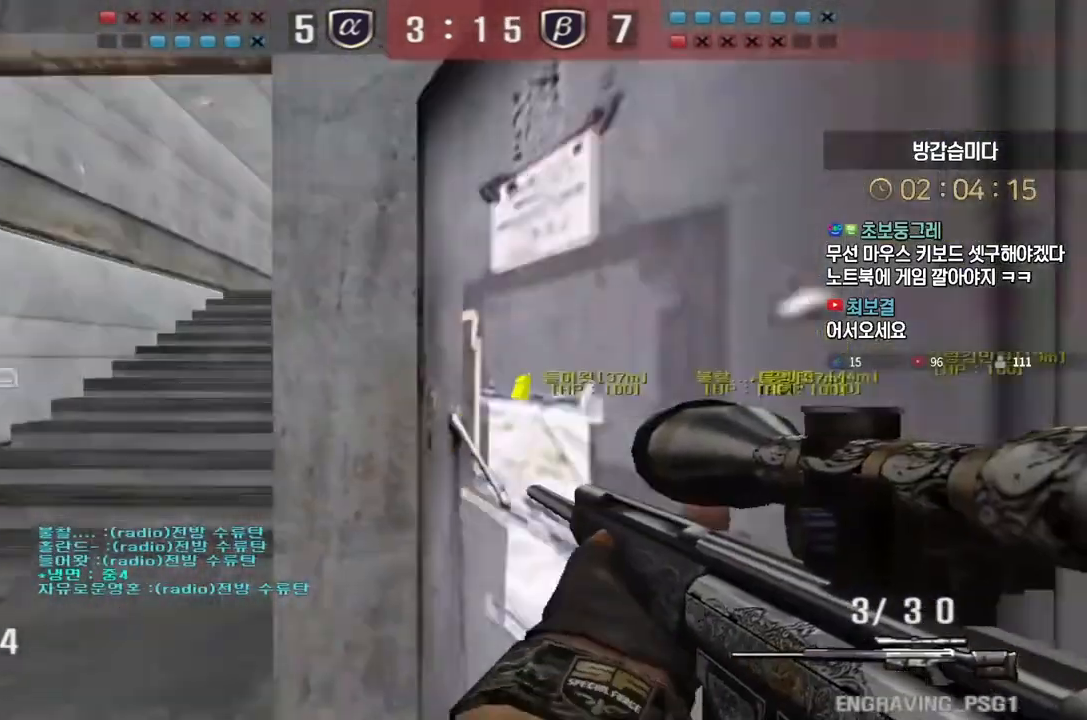
{"keys": ["a", "w"], "events": [[383, "a", "down"], [500, "w", "down"]]}
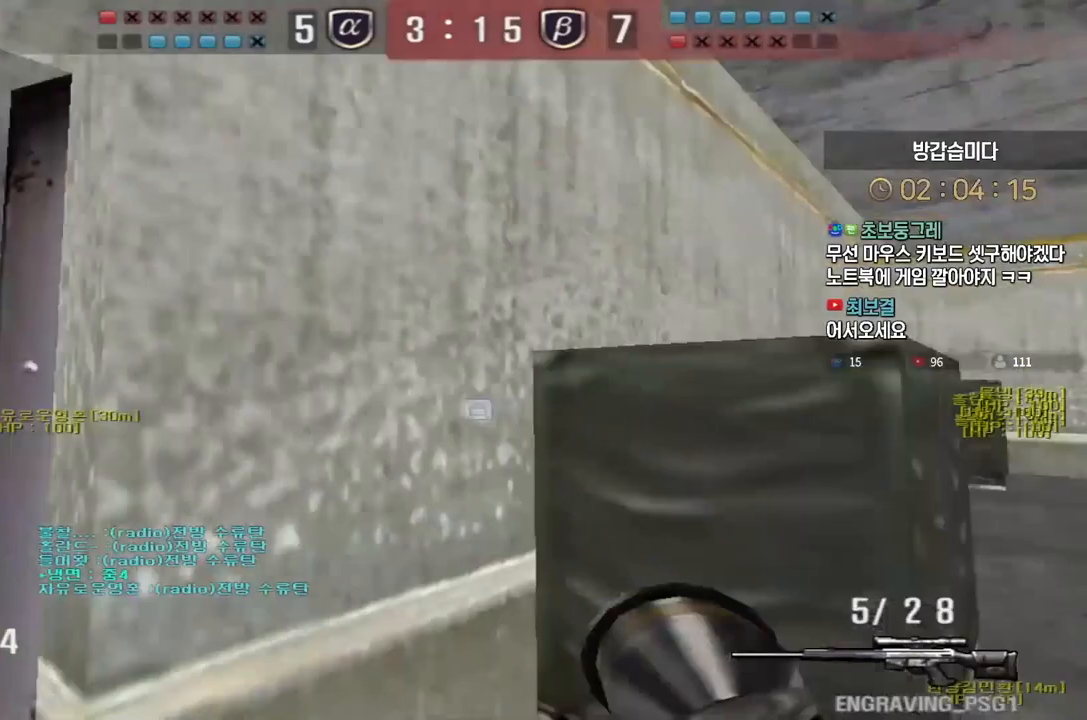
{"keys": ["a", "ctrl"], "events": [[500, "ctrl", "down"], [500, "w", "up"]]}
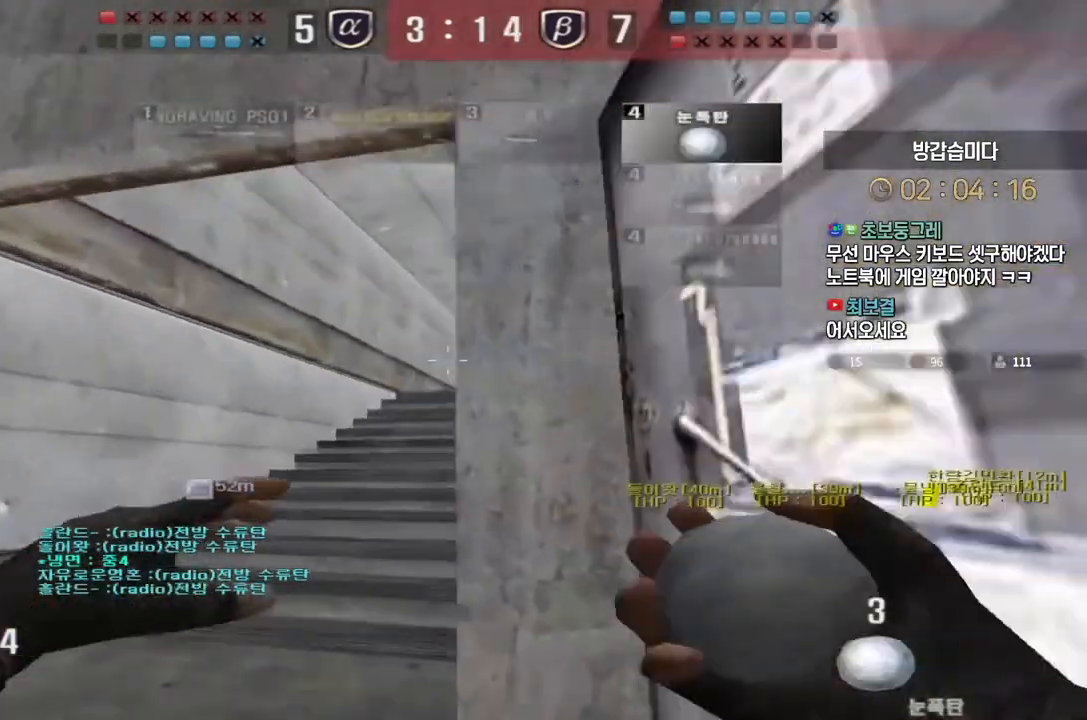
{"keys": ["ctrl"], "events": [[17, "a", "up"], [67, "ctrl", "up"], [83, "a", "down"], [83, "w", "down"], [433, "ctrl", "down"], [450, "a", "up"], [450, "w", "up"]]}
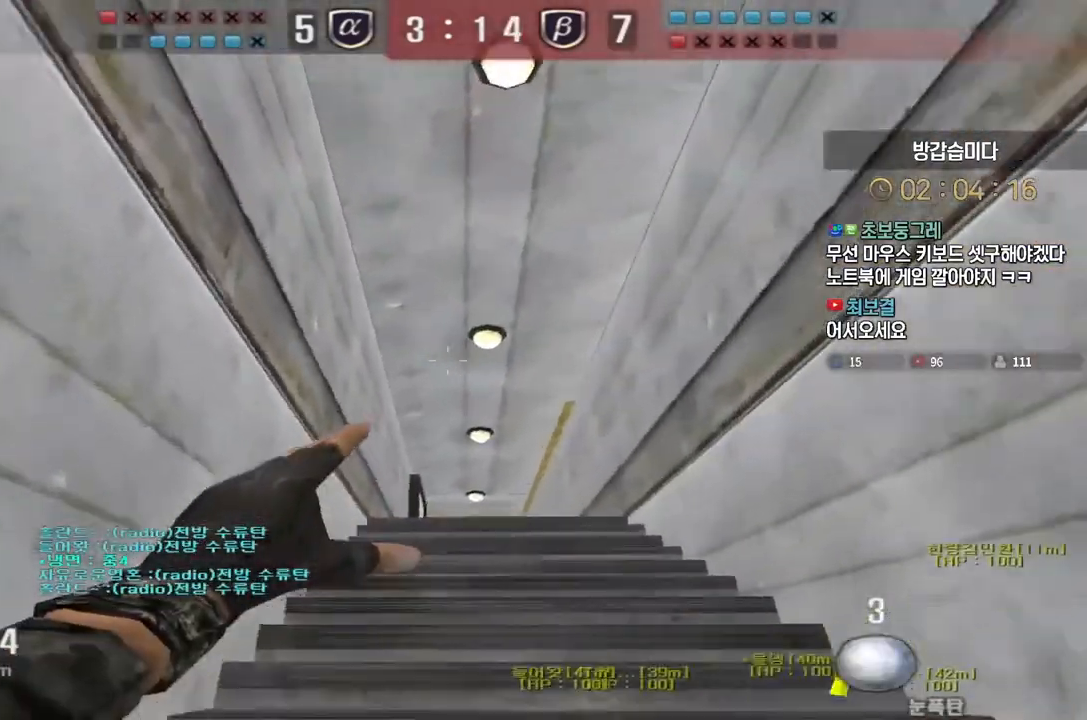
{"keys": ["d", "w"], "events": [[367, "w", "down"], [383, "d", "down"], [400, "ctrl", "up"]]}
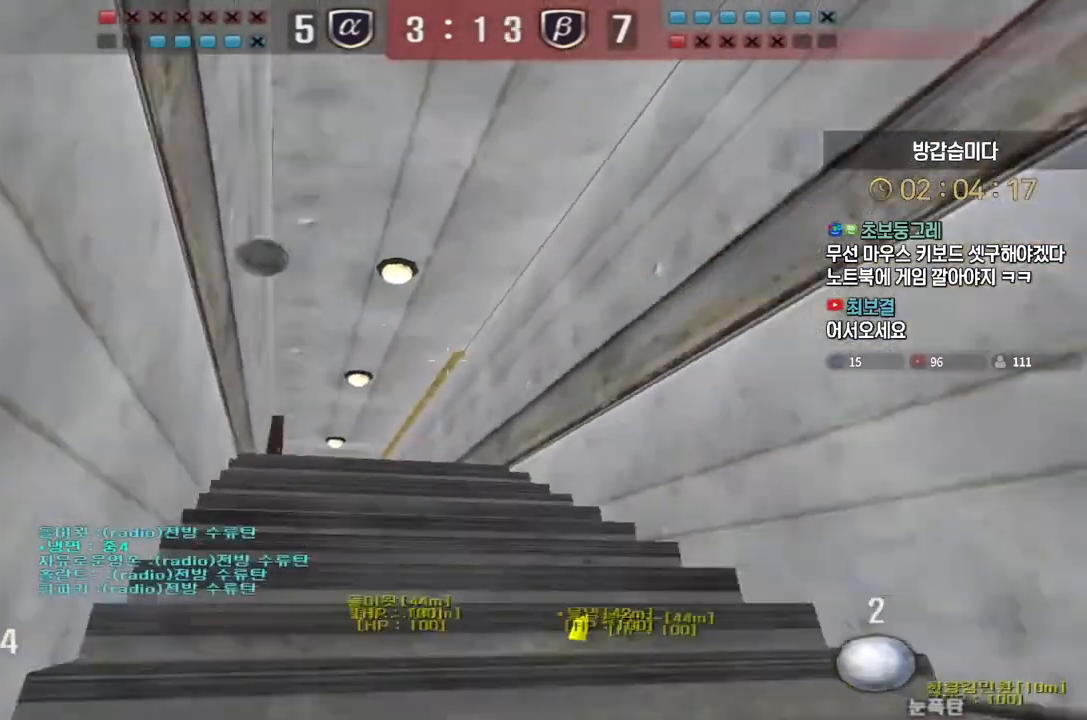
{"keys": ["ctrl", "tab"], "events": [[300, "ctrl", "down"], [300, "d", "up"], [317, "space", "down"], [317, "w", "up"], [367, "space", "up"], [483, "tab", "down"]]}
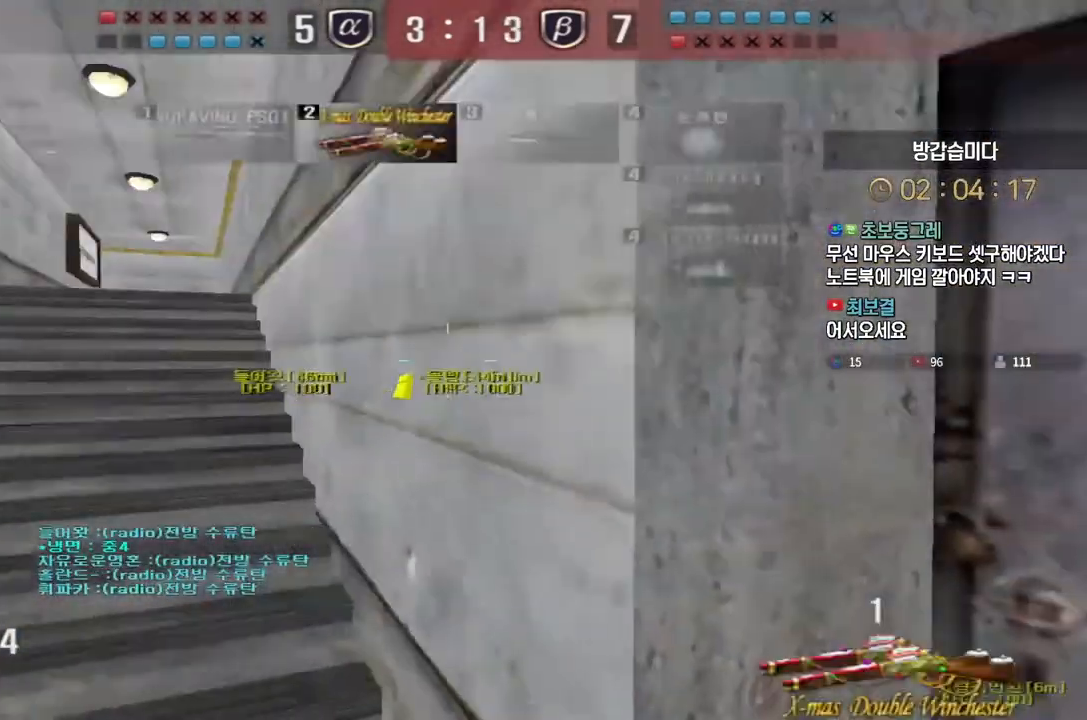
{"keys": ["ctrl", "d", "w"], "events": [[333, "ctrl", "up"], [367, "d", "down"], [367, "w", "down"], [433, "tab", "up"], [500, "ctrl", "down"]]}
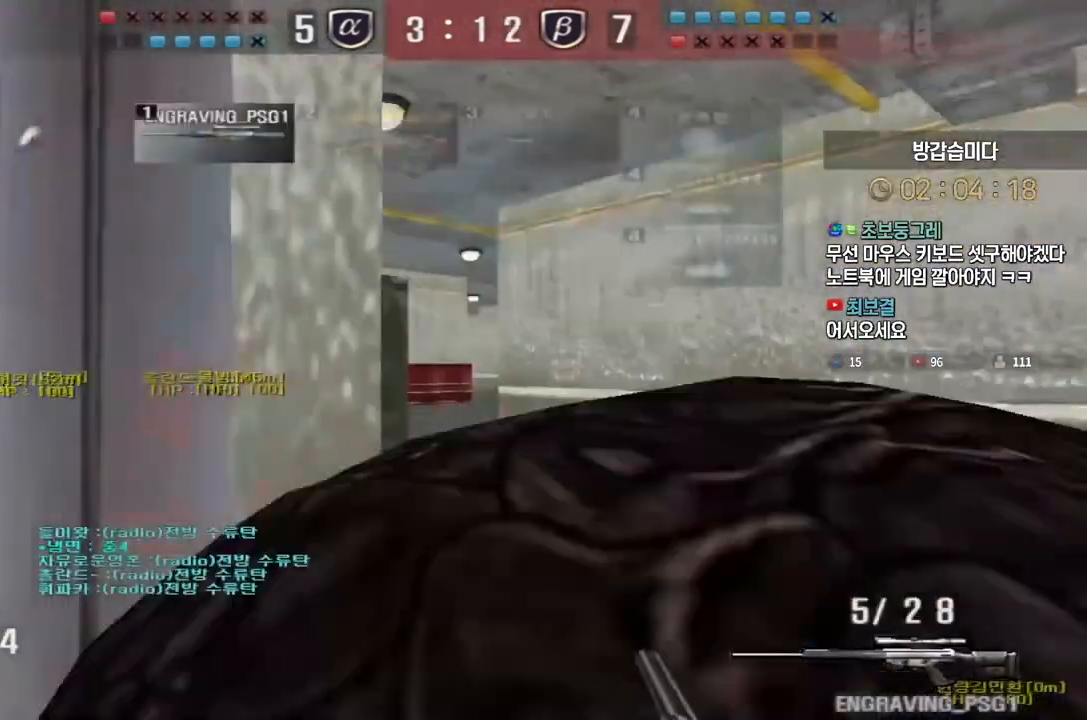
{"keys": [], "events": [[17, "d", "up"], [17, "w", "up"], [33, "space", "down"], [50, "ctrl", "up"], [83, "space", "up"]]}
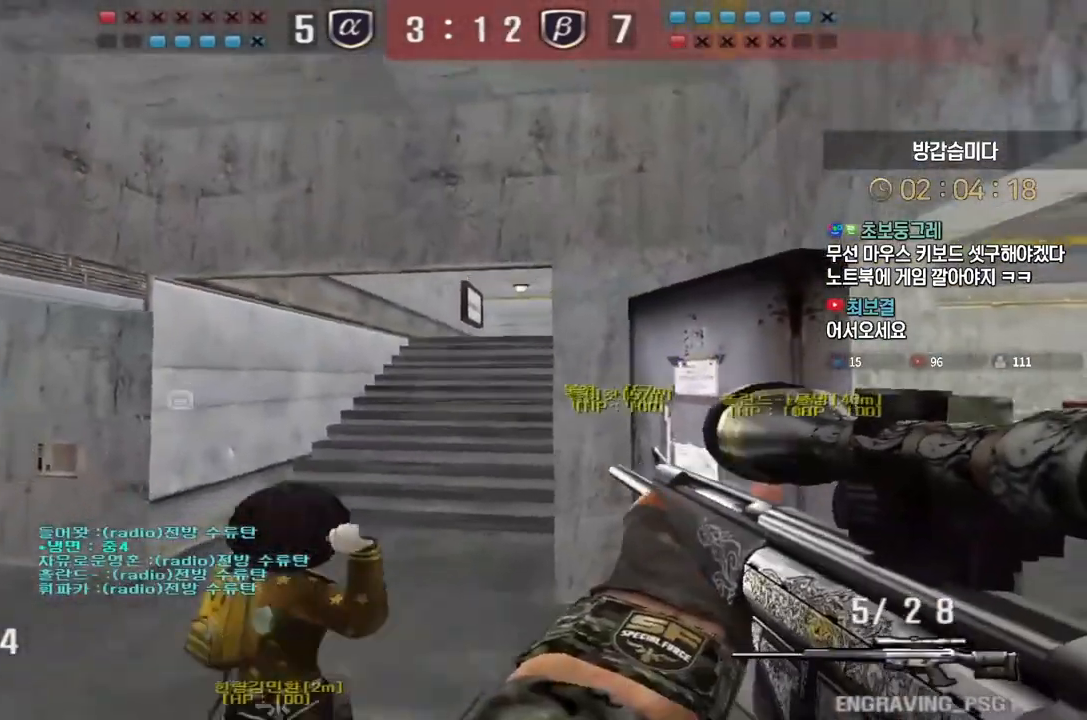
{"keys": ["a", "s", "shift"], "events": [[33, "w", "down"], [233, "shift", "down"], [250, "w", "up"], [400, "a", "down"], [400, "s", "down"]]}
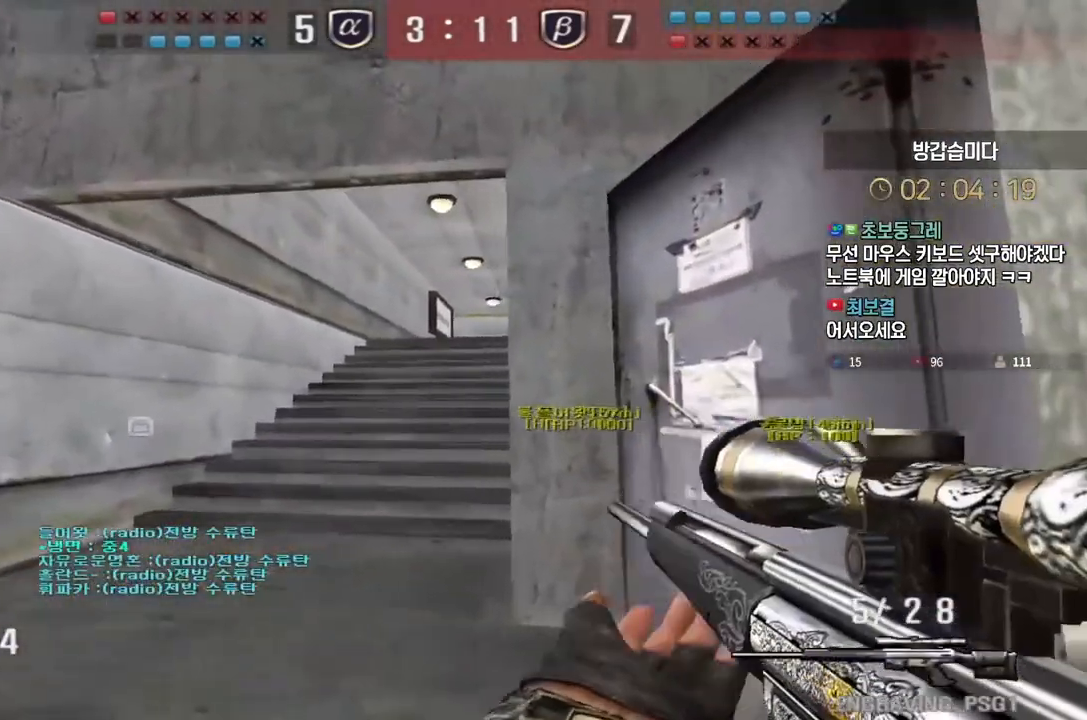
{"keys": ["d", "s", "shift"], "events": [[250, "a", "up"], [283, "d", "down"]]}
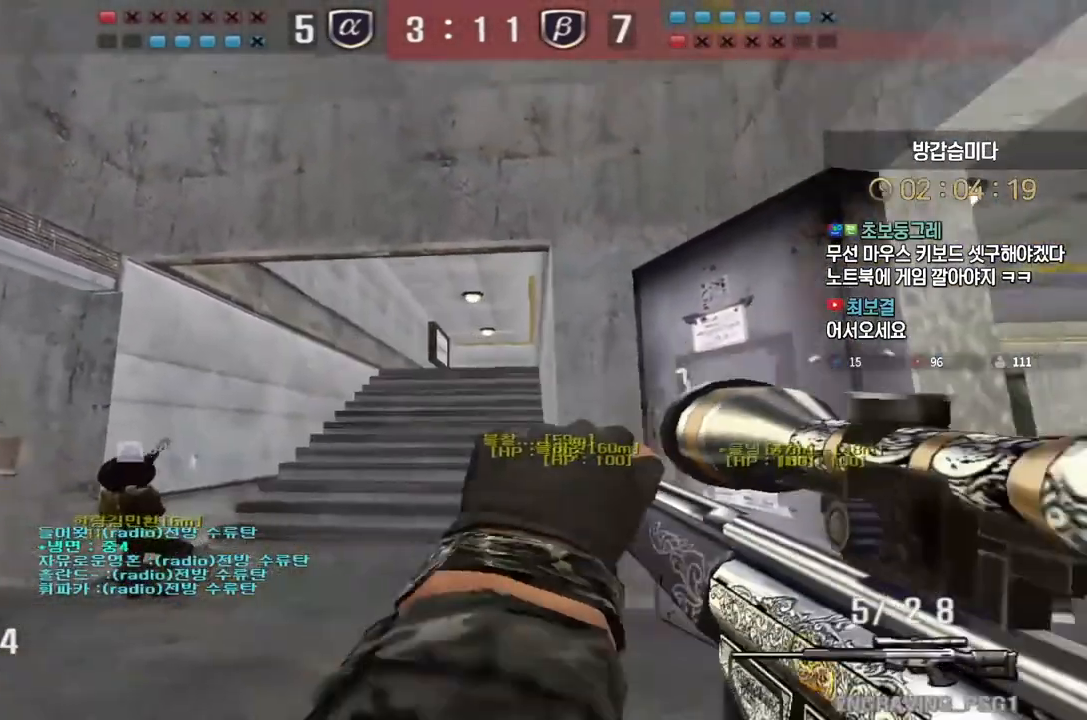
{"keys": ["shift"], "events": [[83, "d", "up"], [83, "s", "up"], [367, "d", "down"], [367, "w", "down"], [467, "d", "up"], [467, "w", "up"]]}